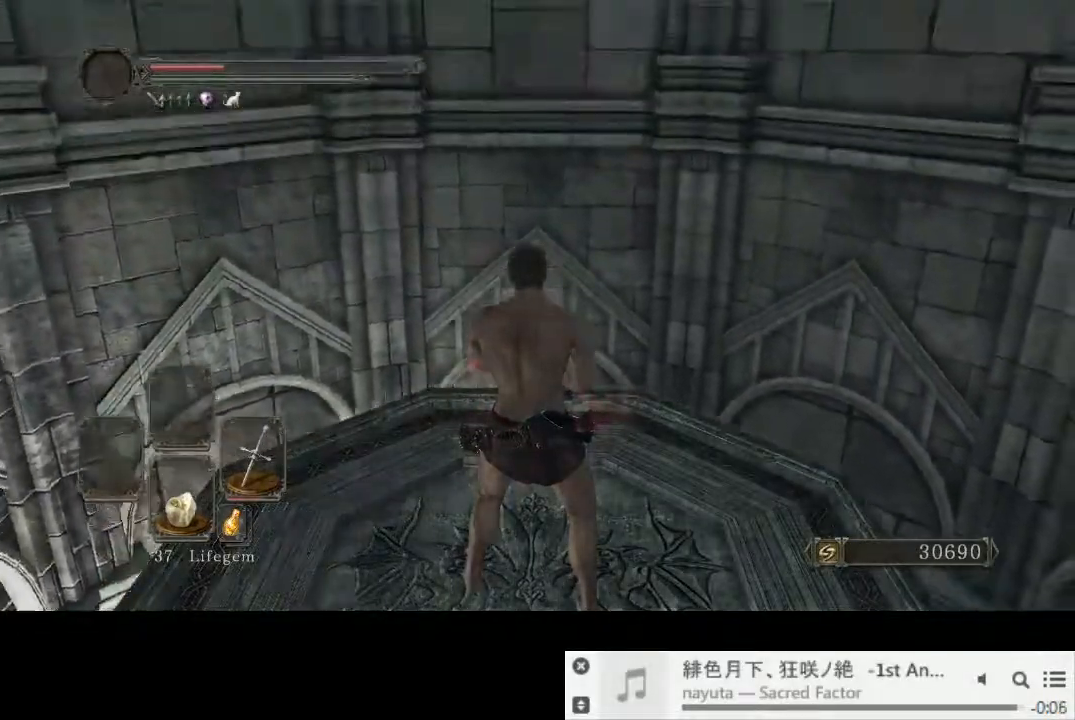
Gameplay with a controller (PlayStation layout); each line is a JSON object with the inputs held at the frame after it. "events" lists button and stick changes between this image and that frame as [ms after this image, input, new state], when the widget could be followed in between. Not read: L1 L3 R2 R3.
{"buttons": ["CIRCLE"], "left_stick": "center", "right_stick": "center", "events": [[50, "START", "down"], [200, "START", "up"], [450, "CIRCLE", "down"]]}
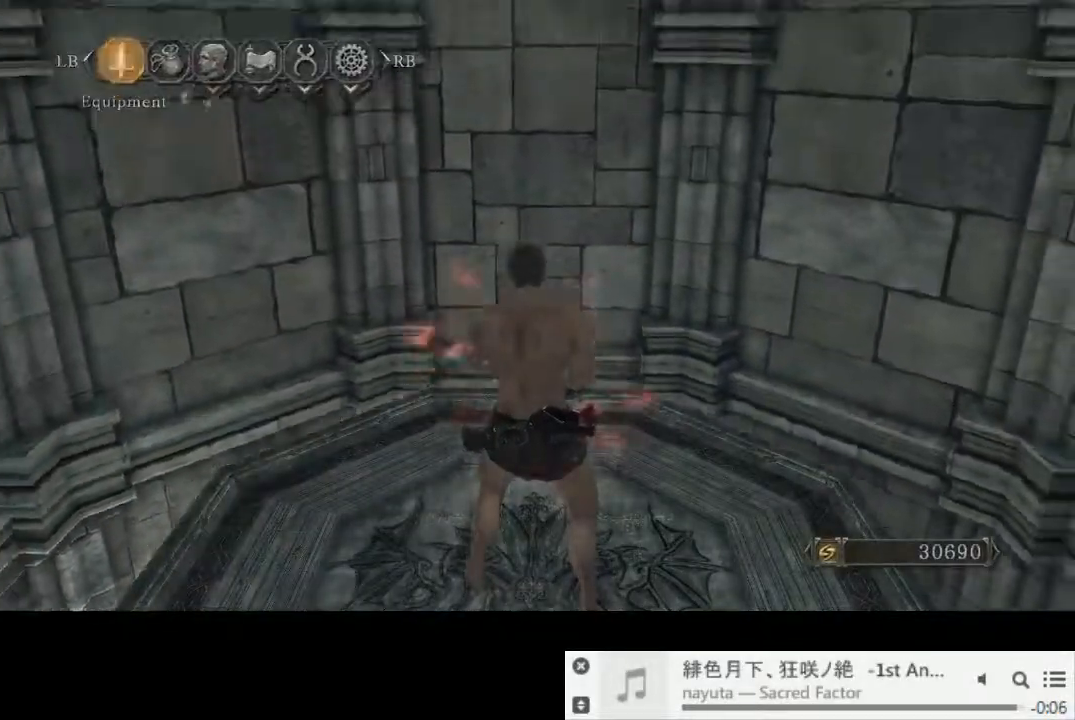
{"buttons": [], "left_stick": "center", "right_stick": "center", "events": [[50, "CIRCLE", "up"], [333, "DPAD_DOWN", "down"], [417, "DPAD_DOWN", "up"]]}
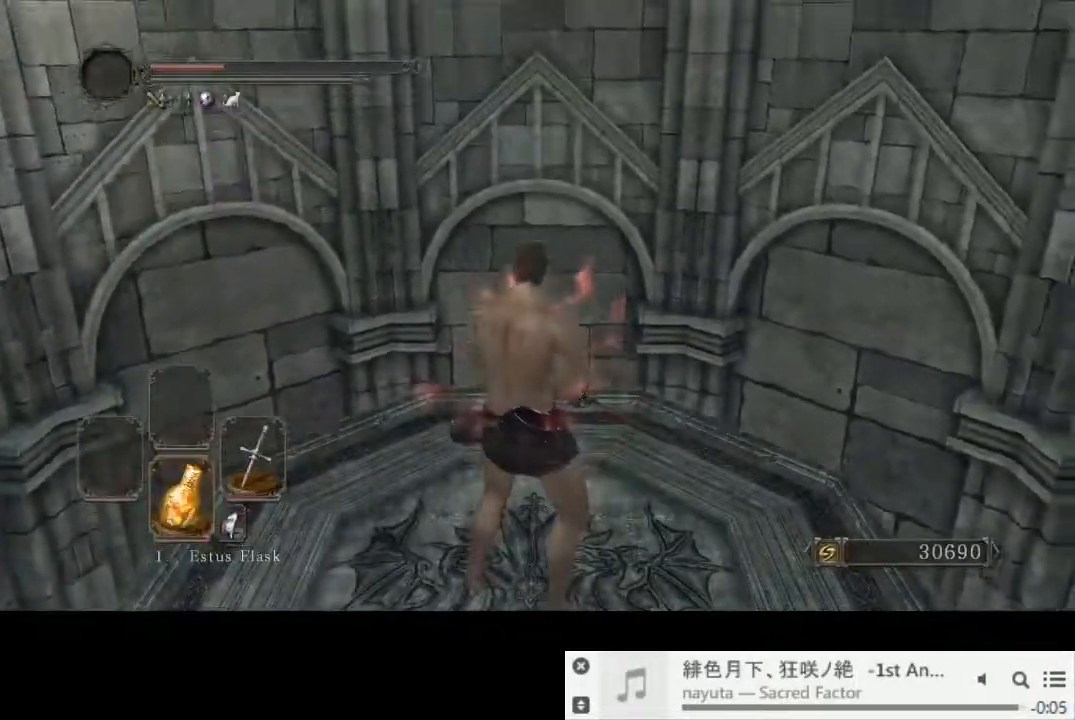
{"buttons": [], "left_stick": "center", "right_stick": "center", "events": [[33, "DPAD_DOWN", "down"], [150, "DPAD_DOWN", "up"], [317, "DPAD_DOWN", "down"], [433, "DPAD_DOWN", "up"]]}
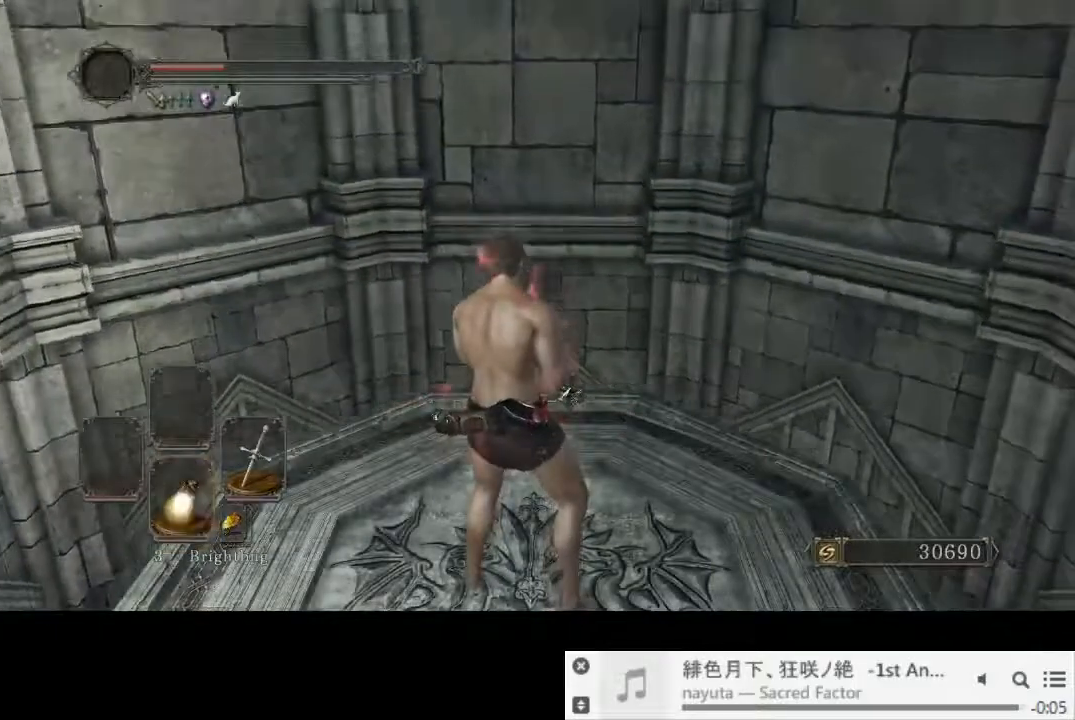
{"buttons": ["TRIANGLE"], "left_stick": "center", "right_stick": "center", "events": [[33, "DPAD_DOWN", "down"], [150, "DPAD_DOWN", "up"], [300, "DPAD_DOWN", "down"], [417, "DPAD_DOWN", "up"], [500, "TRIANGLE", "down"]]}
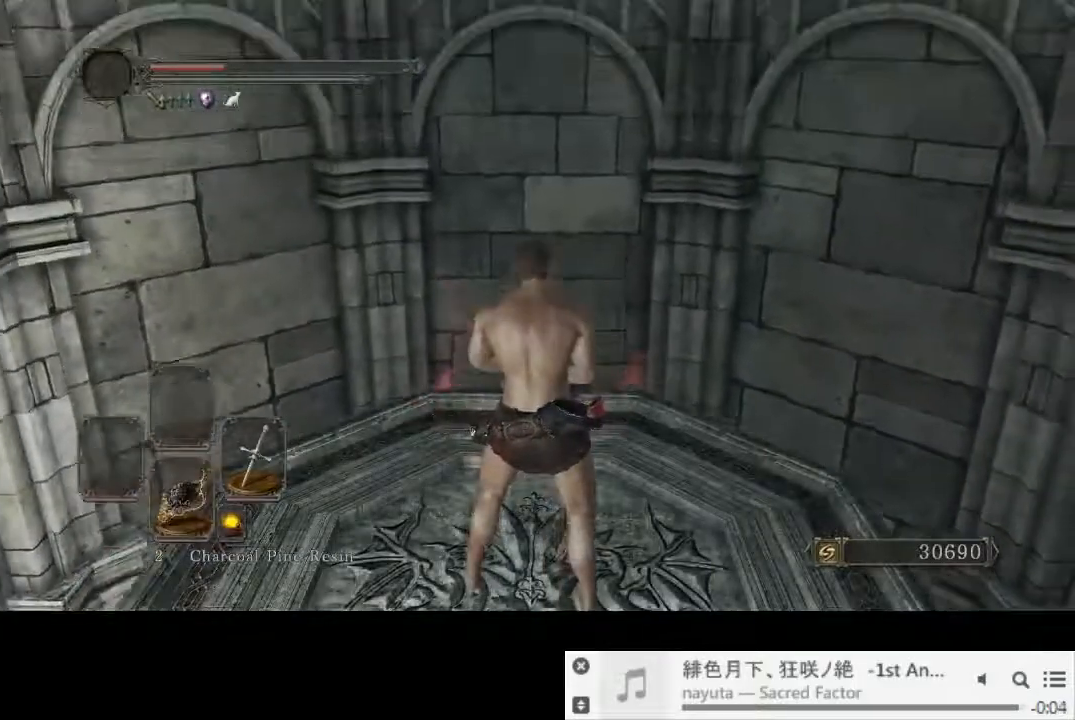
{"buttons": [], "left_stick": "center", "right_stick": "center", "events": [[83, "TRIANGLE", "up"], [283, "DPAD_DOWN", "down"], [383, "DPAD_DOWN", "up"]]}
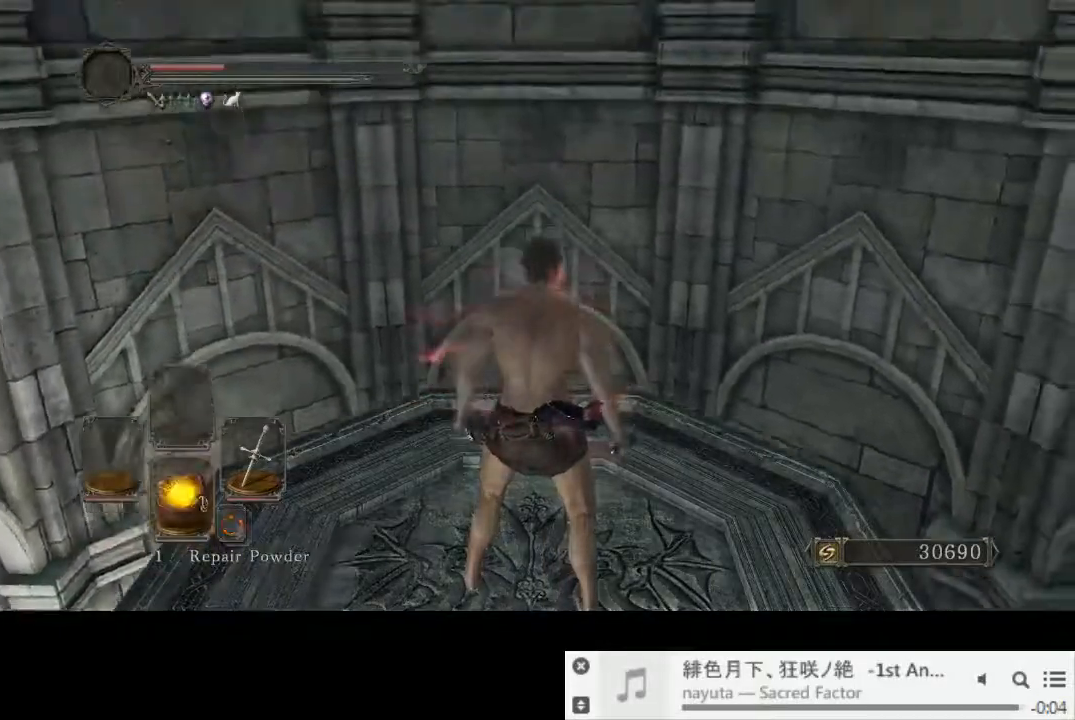
{"buttons": ["TRIANGLE"], "left_stick": "center", "right_stick": "center", "events": [[100, "DPAD_DOWN", "down"], [200, "DPAD_DOWN", "up"], [283, "TRIANGLE", "down"]]}
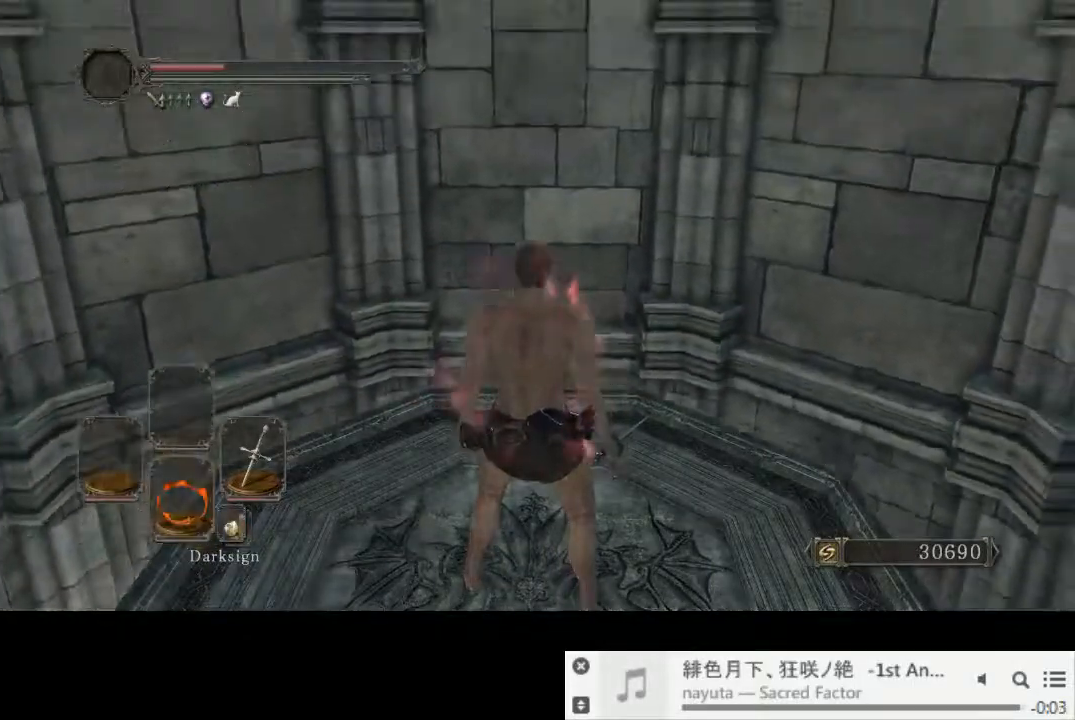
{"buttons": [], "left_stick": "center", "right_stick": "center"}